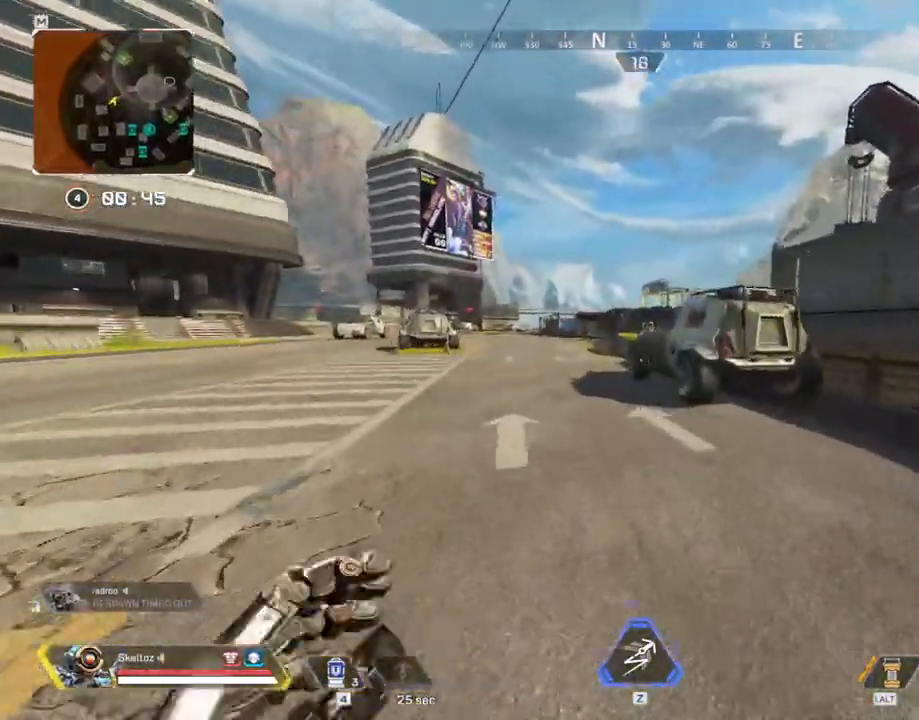
Gameplay with keyboard and mouse; each line is a JSON object with the keys and mouse buttons held at the frame after it. "events" lists presses ("down") and releases ("up") of "1", "2", "3", "4", "5", "a", "alt", "b", "c", "ctrl", "d", "e", "f", "g", "q", "r", "s", "shift", "space", "t", "tab", "tilde", "v", "w", "x", "z", "mouse_left", "mouse_wheel", "mouse_right", "mouse_mb4" and "mouse_mb5" between this image and that frame as [ms after this image, input, new state], when the widget could be followed in between. "mouse_left", "mouse_wheel", "mouse_right", "mouse_mb4", "mouse_mb5" = the "left", "wheel", "right", "mb4", "mb5" buttons of the "mouse" list. No other keys are recorded. "wheel" means that the mouse wheel is clicked or scrolled. Mouse movement is not recorded.
{"keys": ["shift", "w"], "mouse": [], "events": []}
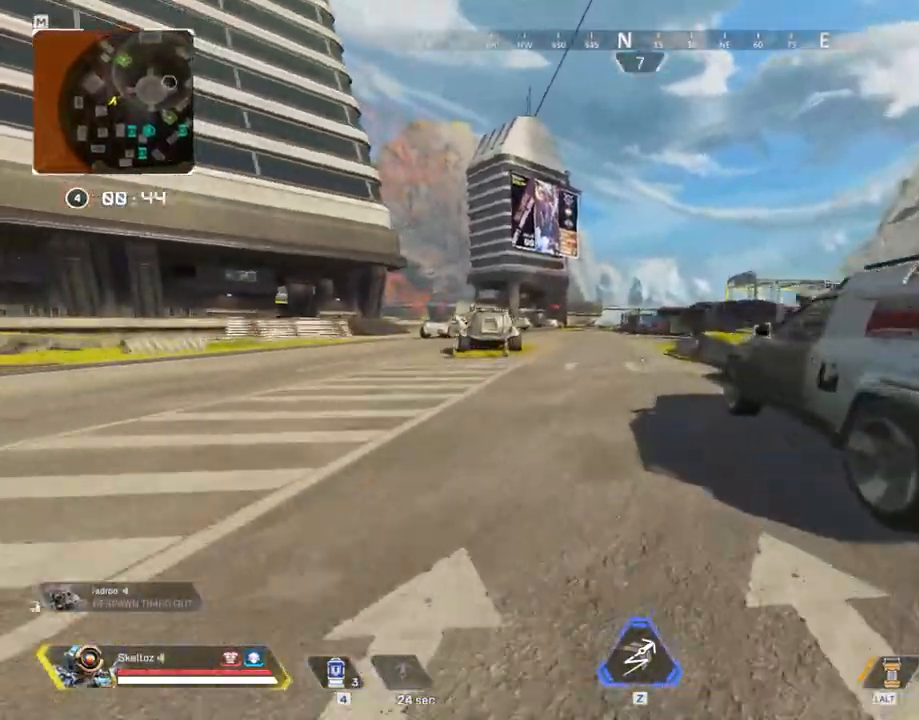
{"keys": ["shift", "w"], "mouse": [], "events": []}
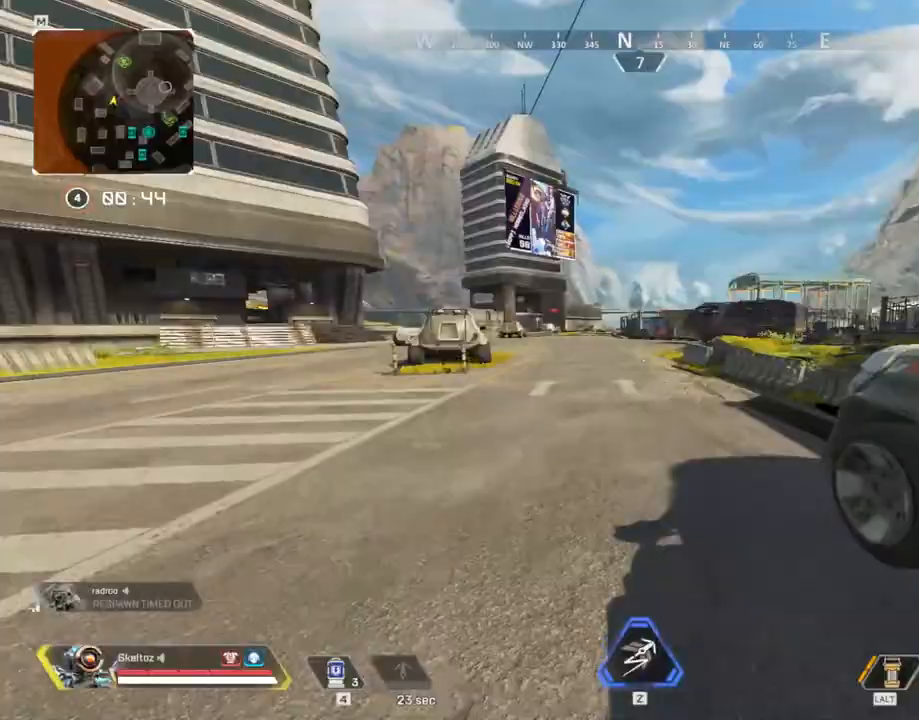
{"keys": ["shift", "w"], "mouse": [], "events": []}
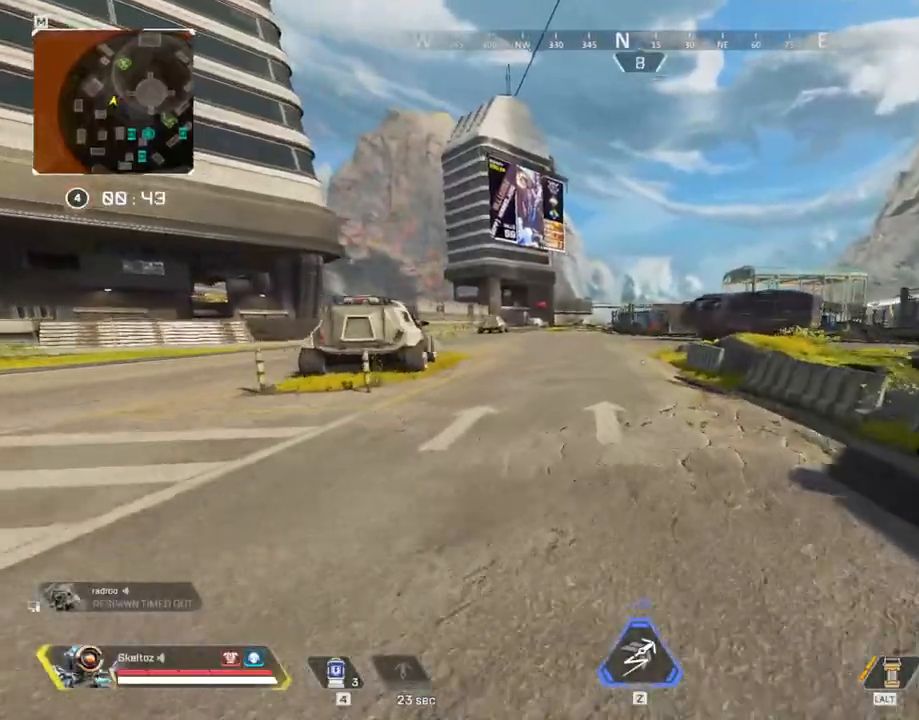
{"keys": ["w"], "mouse": [], "events": [[317, "shift", "up"]]}
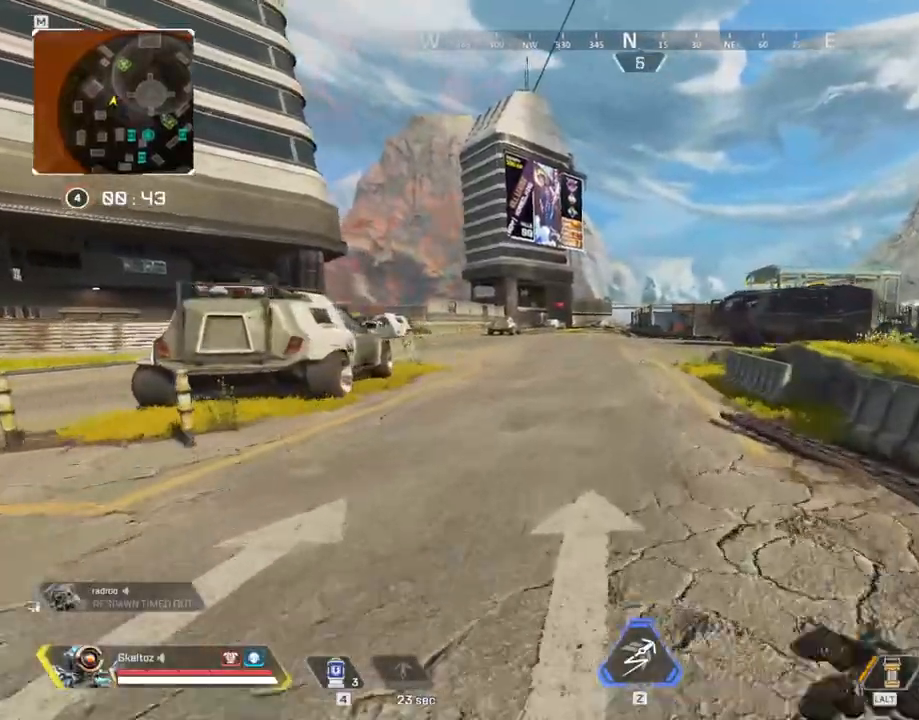
{"keys": ["ctrl", "w"], "mouse": [], "events": [[200, "ctrl", "down"]]}
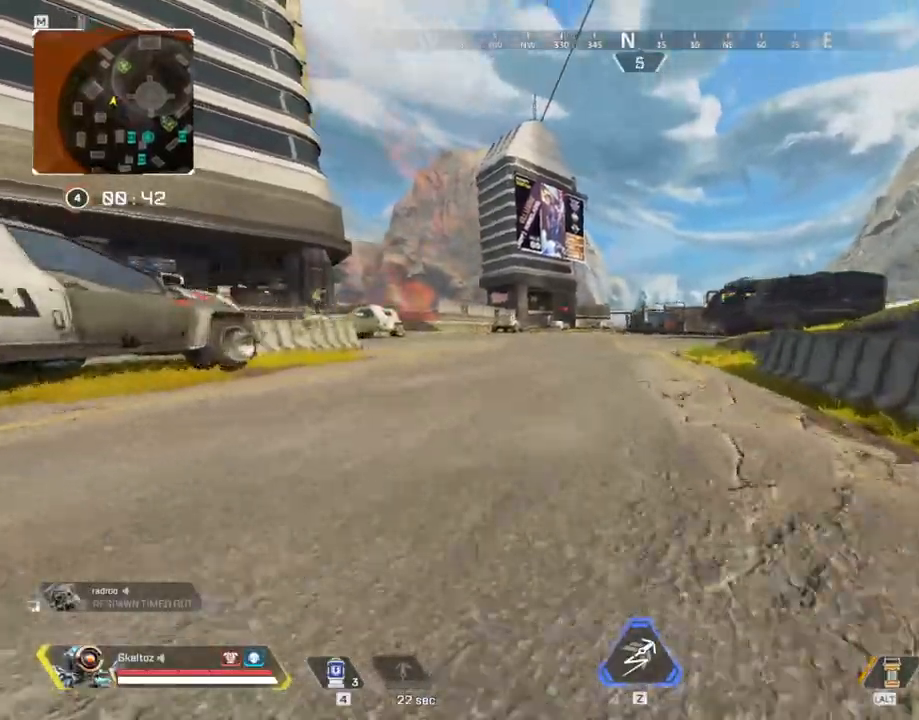
{"keys": ["w"], "mouse": [], "events": [[67, "space", "down"], [217, "ctrl", "up"], [350, "space", "up"]]}
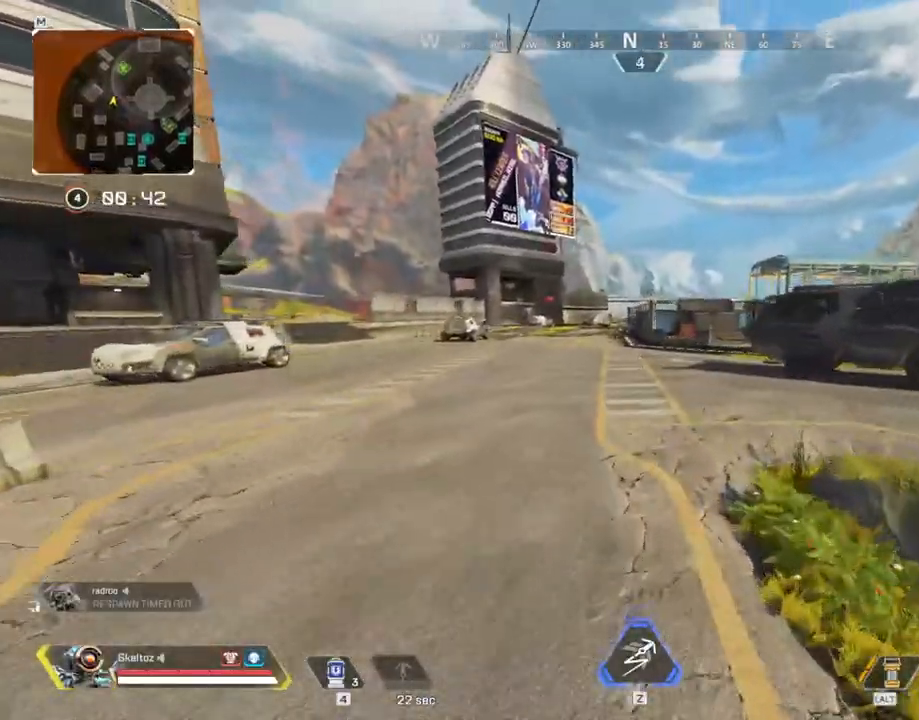
{"keys": ["shift", "w"], "mouse": [], "events": [[33, "shift", "down"]]}
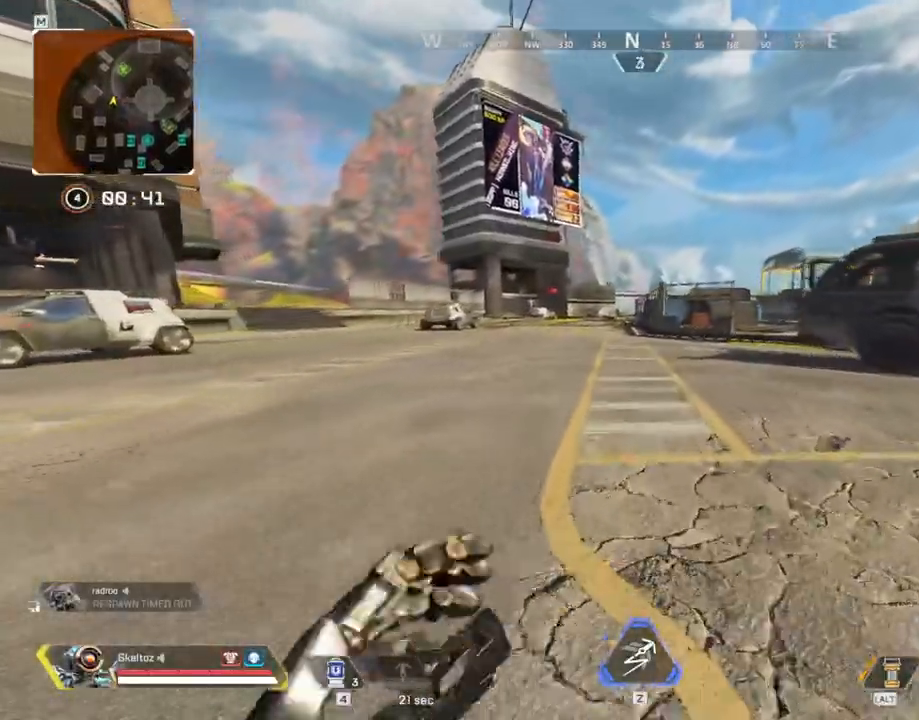
{"keys": ["shift", "w"], "mouse": [], "events": []}
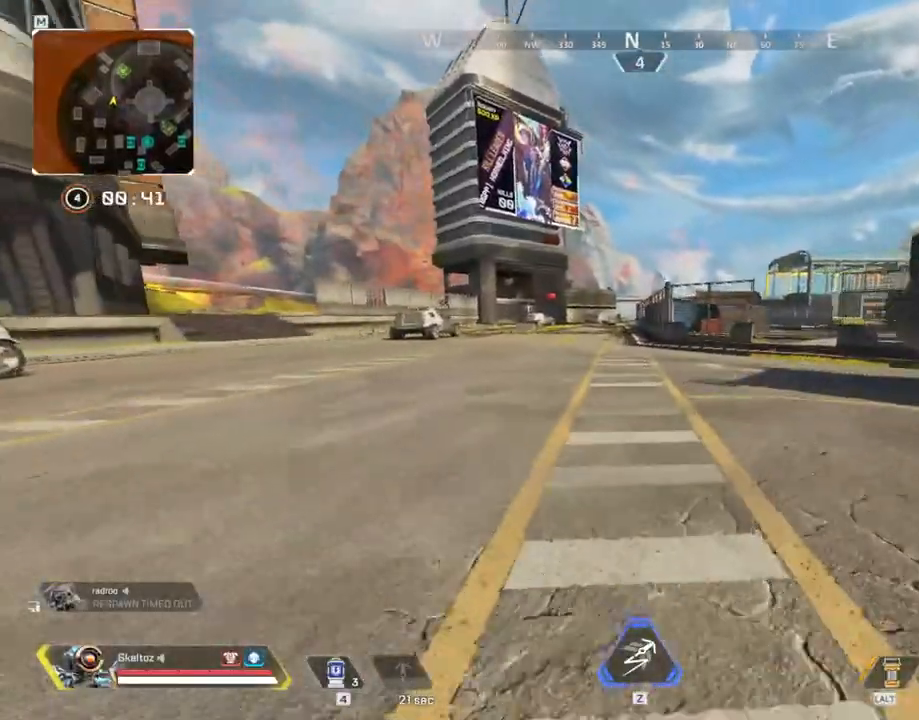
{"keys": ["shift", "w"], "mouse": [], "events": []}
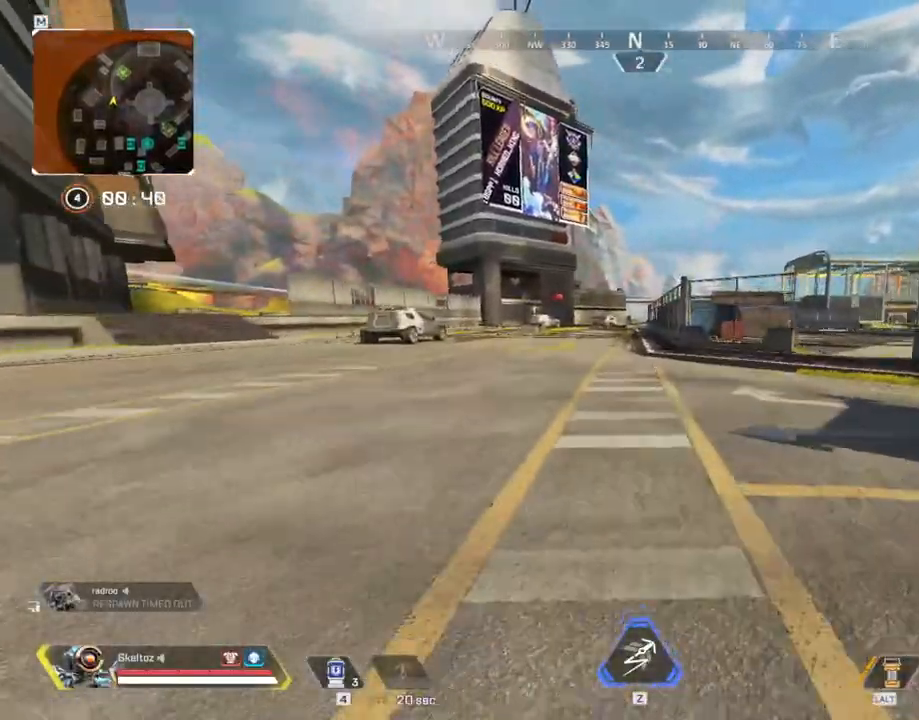
{"keys": ["w"], "mouse": [], "events": [[317, "shift", "up"]]}
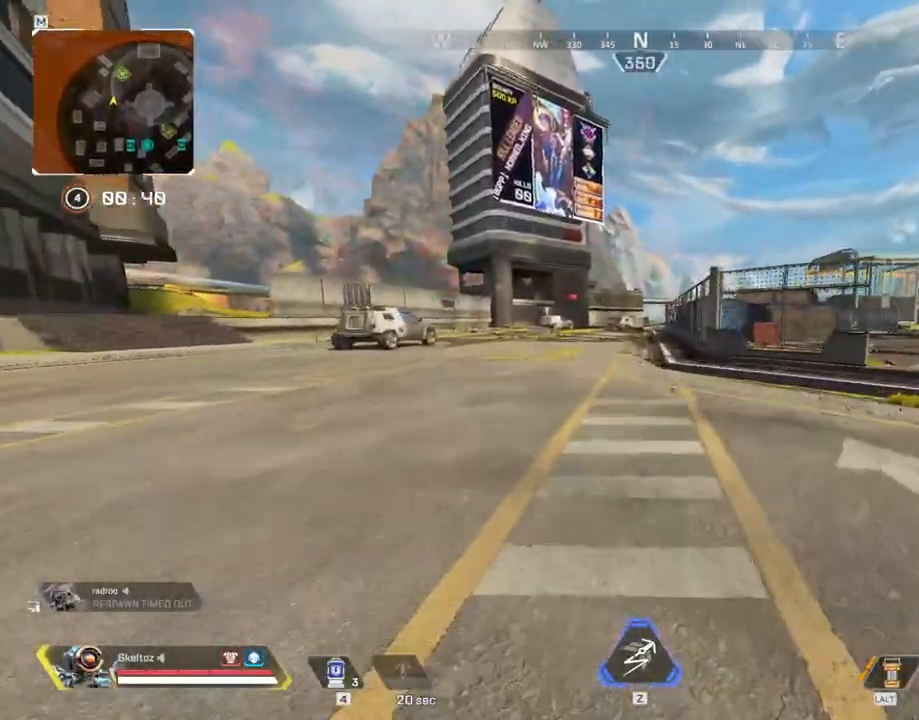
{"keys": ["ctrl", "w"], "mouse": [], "events": [[200, "ctrl", "down"]]}
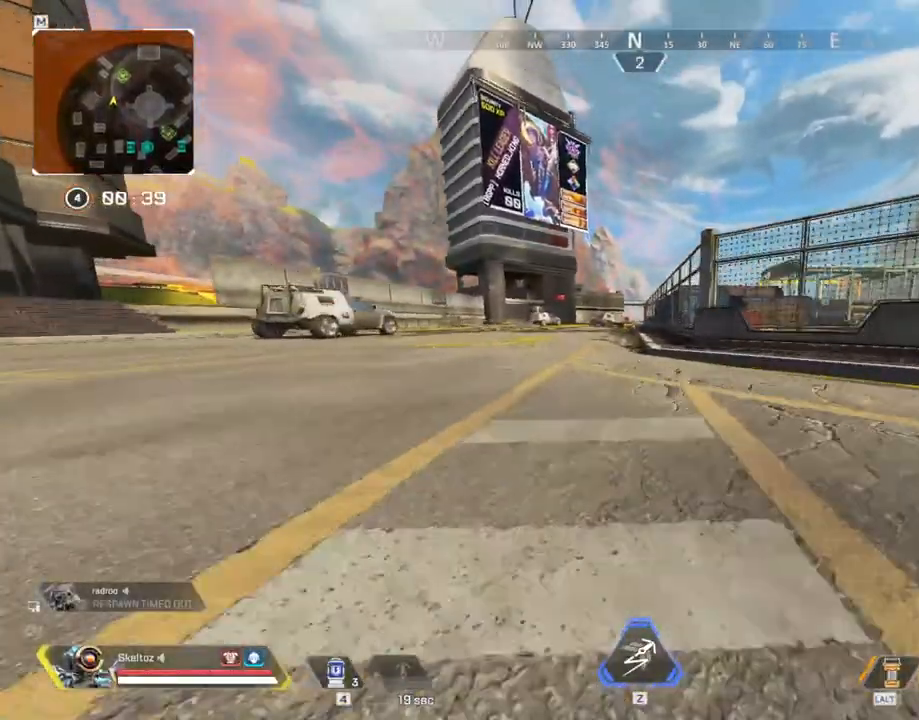
{"keys": ["w"], "mouse": [], "events": [[167, "space", "down"], [300, "ctrl", "up"], [400, "space", "up"]]}
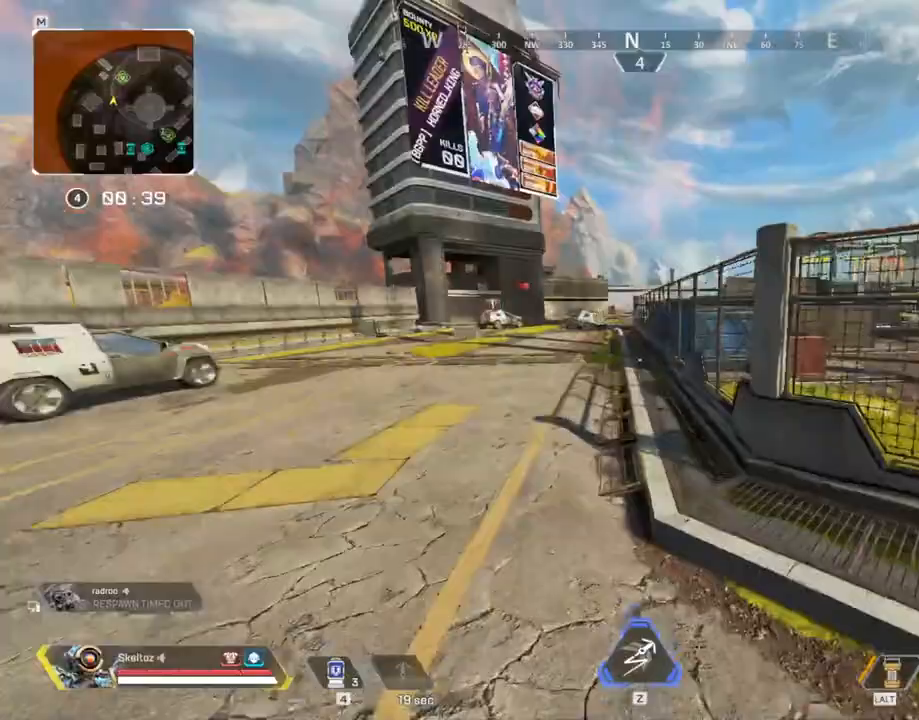
{"keys": ["shift", "w"], "mouse": [], "events": [[133, "shift", "down"]]}
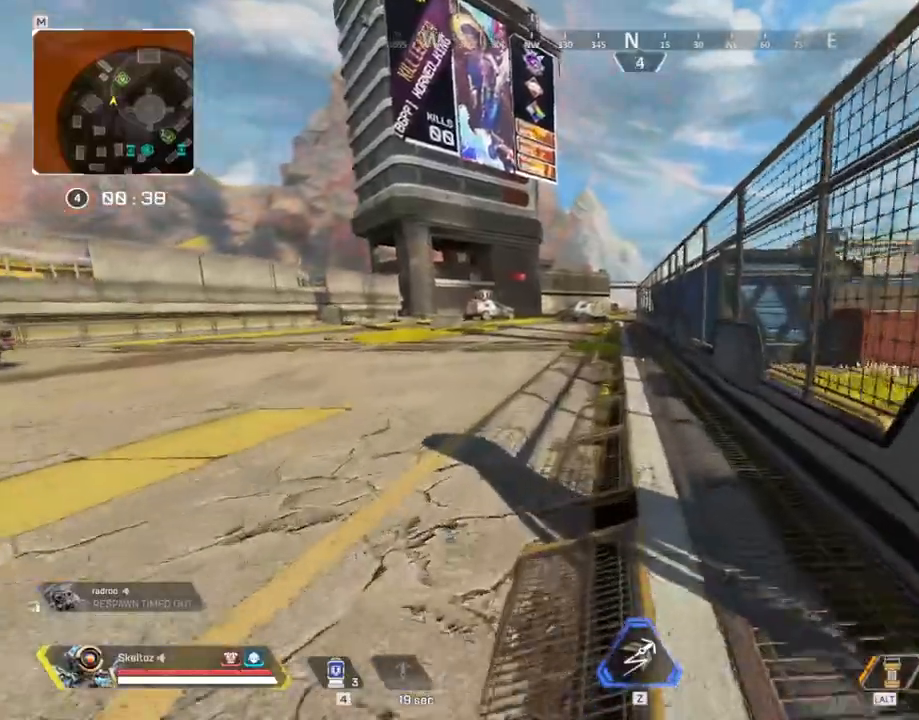
{"keys": ["shift", "w"], "mouse": [], "events": []}
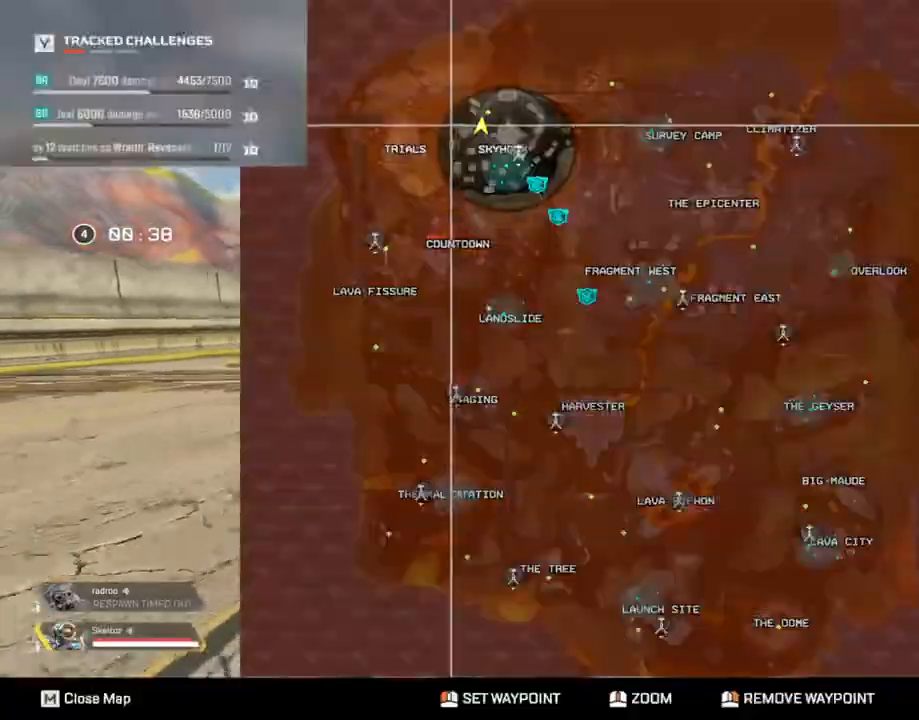
{"keys": ["shift", "w"], "mouse": [], "events": []}
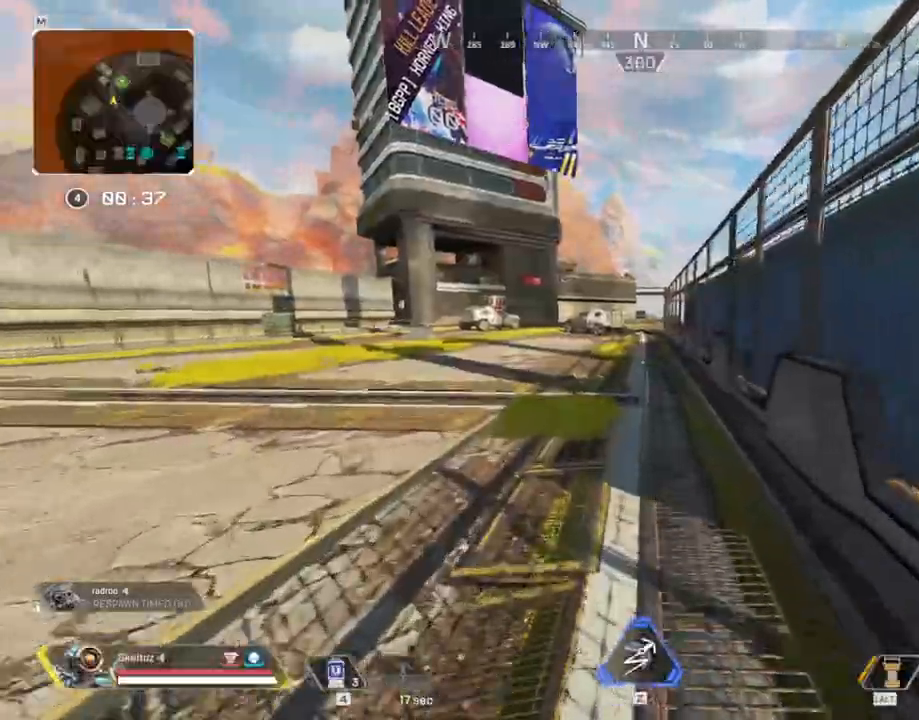
{"keys": ["ctrl", "w"], "mouse": [], "events": [[267, "shift", "up"], [467, "ctrl", "down"]]}
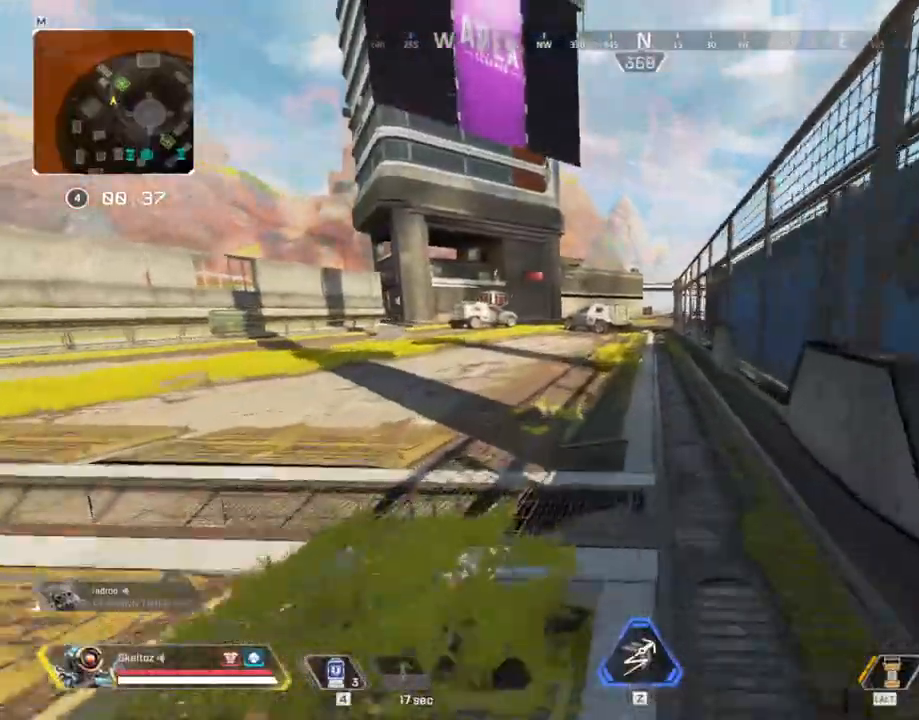
{"keys": ["w"], "mouse": [], "events": [[333, "space", "down"], [433, "ctrl", "up"], [433, "space", "up"]]}
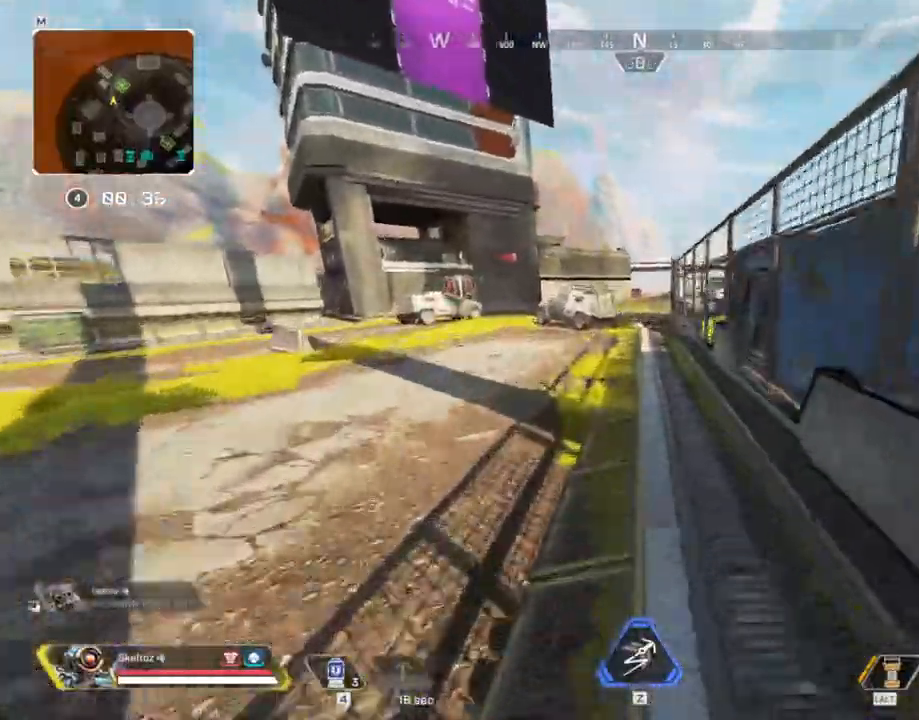
{"keys": ["w"], "mouse": [], "events": []}
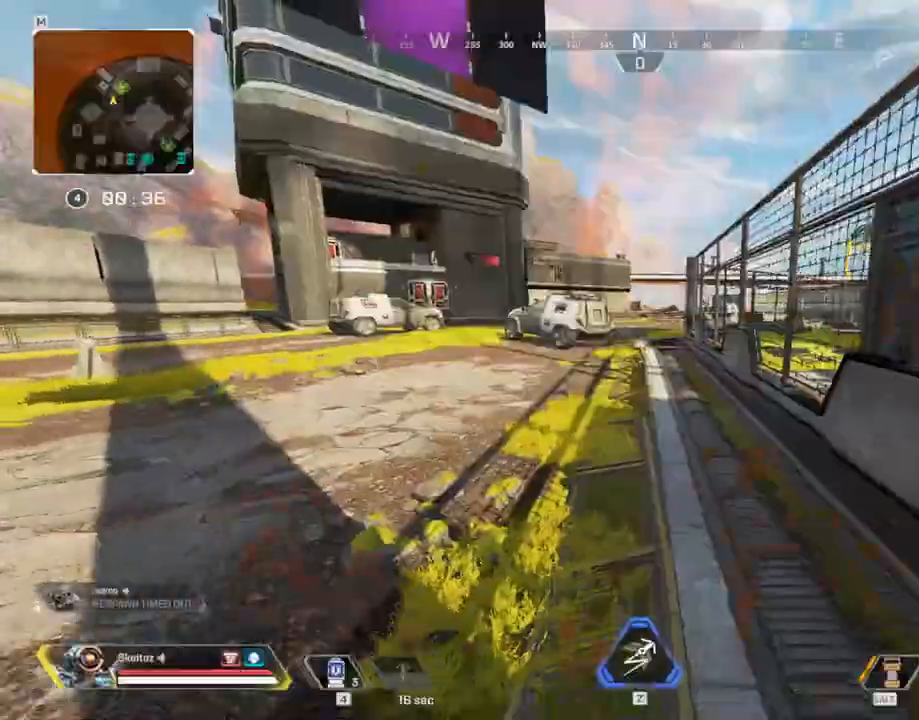
{"keys": ["shift", "w"], "mouse": [], "events": [[267, "shift", "down"]]}
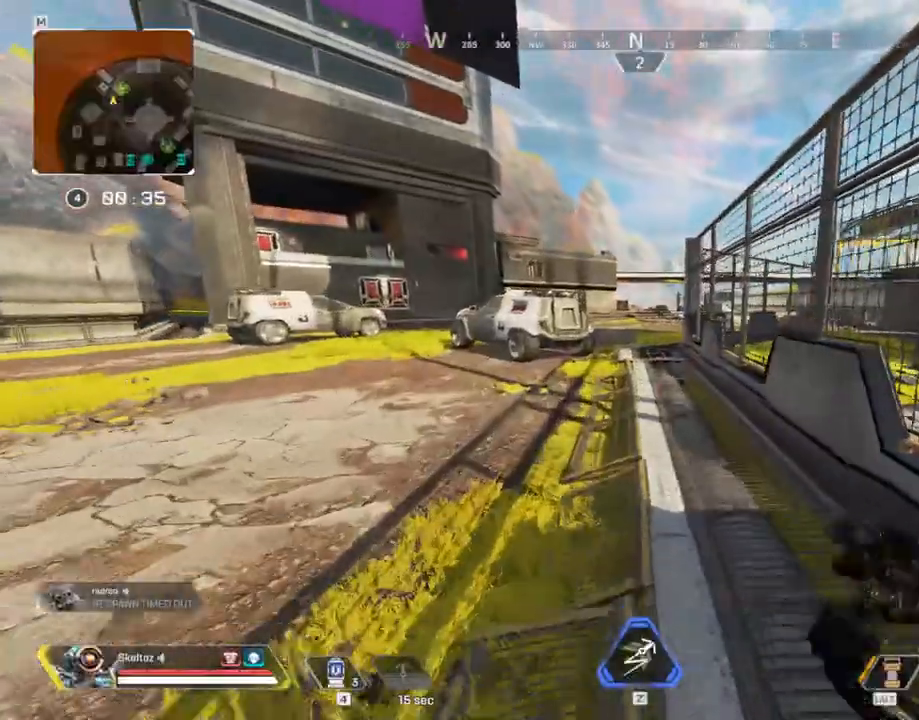
{"keys": ["shift", "w"], "mouse": [], "events": []}
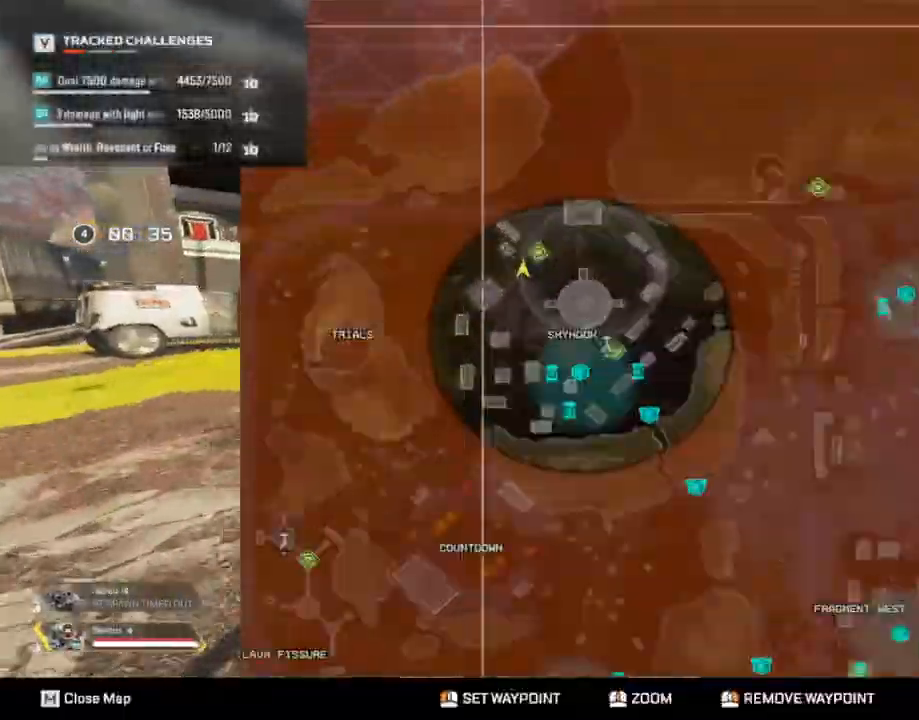
{"keys": ["shift", "w"], "mouse": [], "events": []}
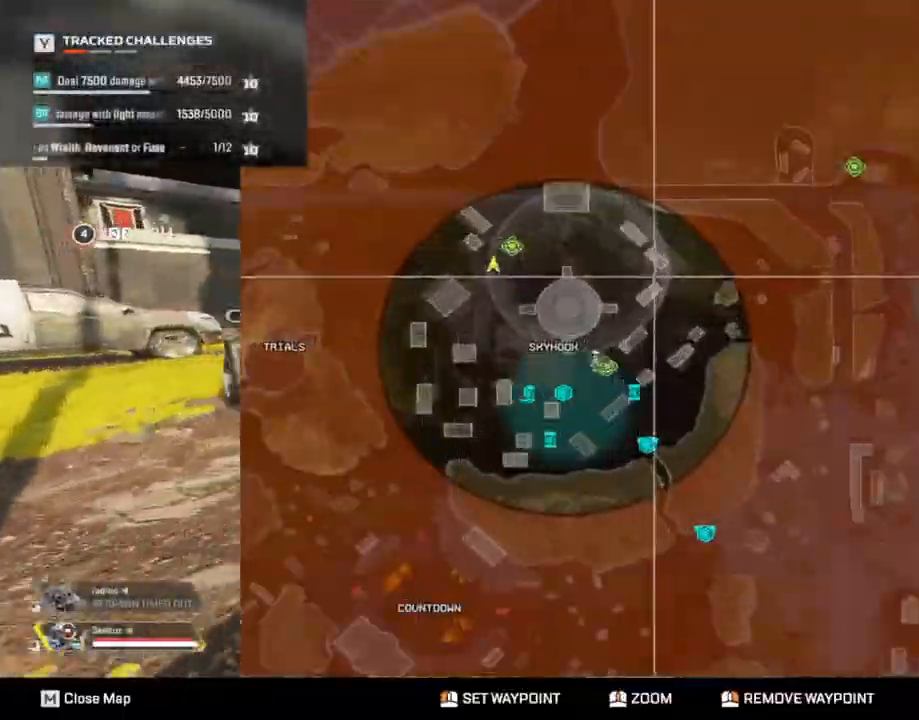
{"keys": ["shift", "w"], "mouse": [], "events": []}
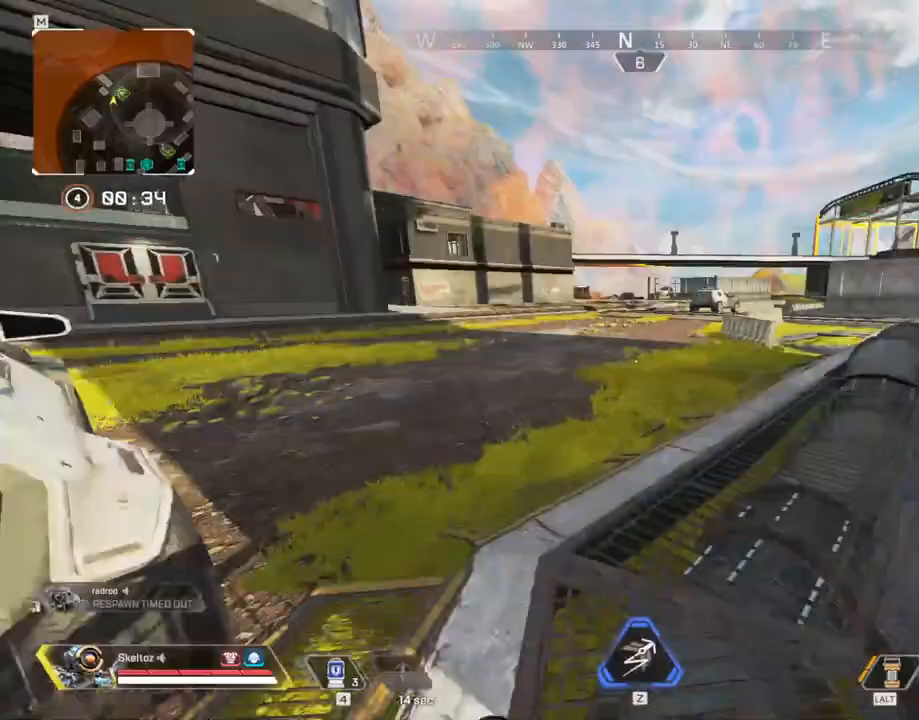
{"keys": ["ctrl", "w"], "mouse": [], "events": [[200, "shift", "up"], [433, "ctrl", "down"]]}
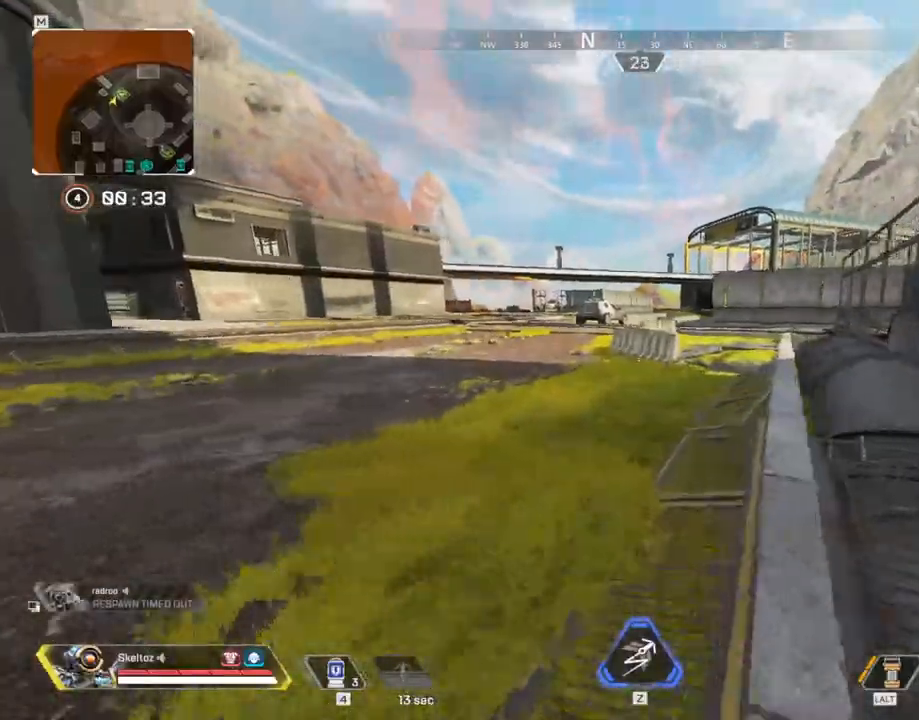
{"keys": ["w"], "mouse": [], "events": [[300, "space", "down"], [450, "ctrl", "up"], [483, "space", "up"]]}